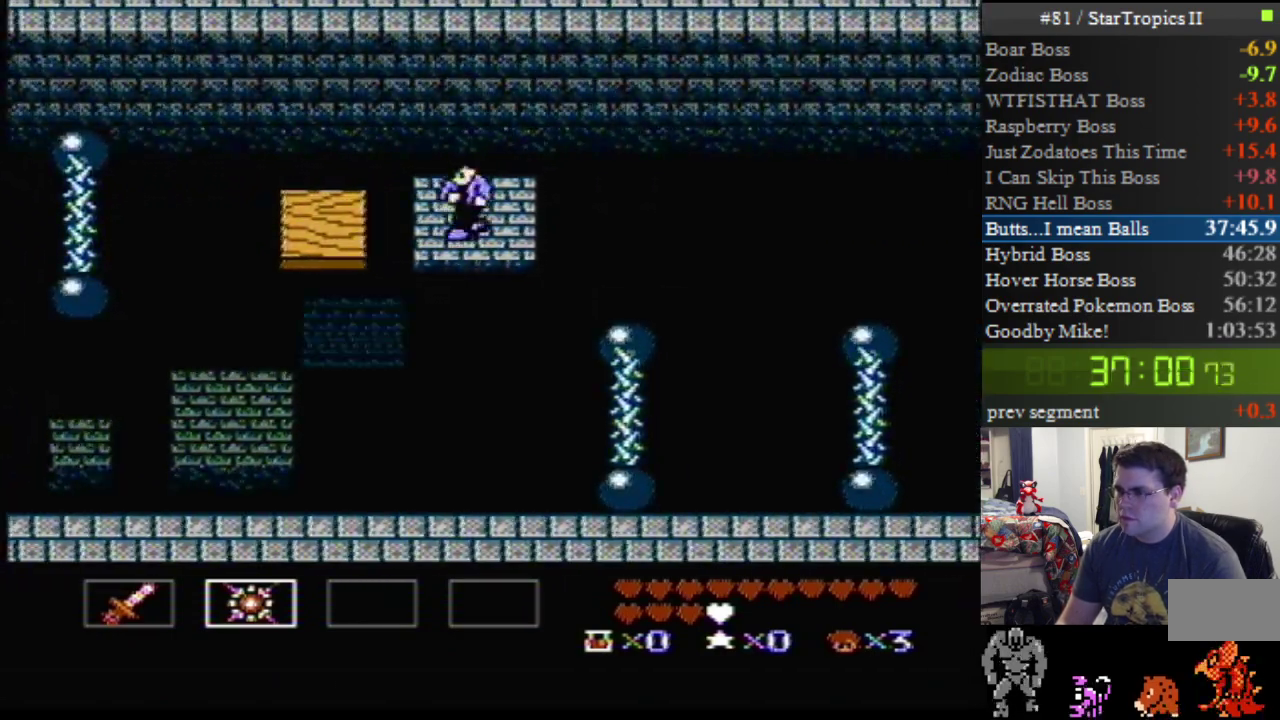
Gameplay with a controller (Nintendo layout); each line is a JSON object with the inputs held at the frame after it. "events" lists button and stick changes between this image and that frame as [ms after this image, input, new state], when the widget could be followed in between. Not read: L3 R3.
{"buttons": ["DPAD_DOWN", "DPAD_LEFT"], "events": []}
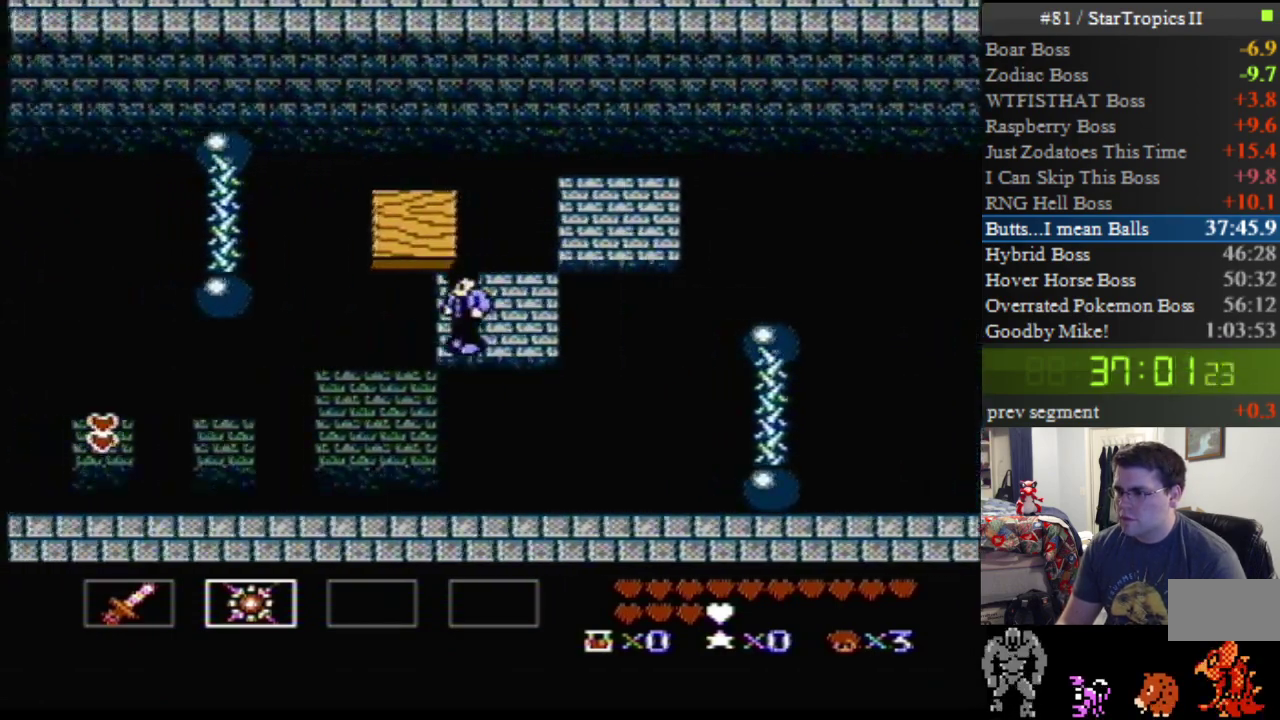
{"buttons": [], "events": [[167, "DPAD_LEFT", "up"], [367, "DPAD_DOWN", "up"]]}
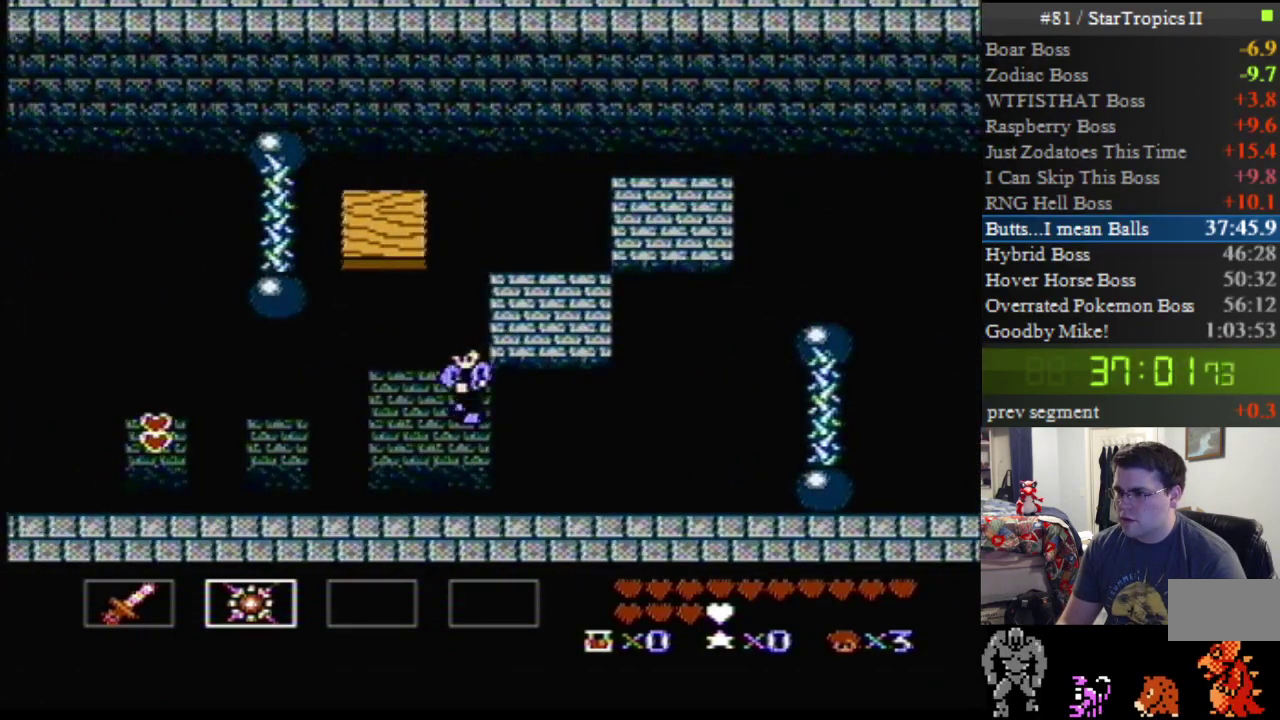
{"buttons": ["DPAD_UP"], "events": [[117, "DPAD_DOWN", "down"], [200, "DPAD_DOWN", "up"], [400, "DPAD_UP", "down"]]}
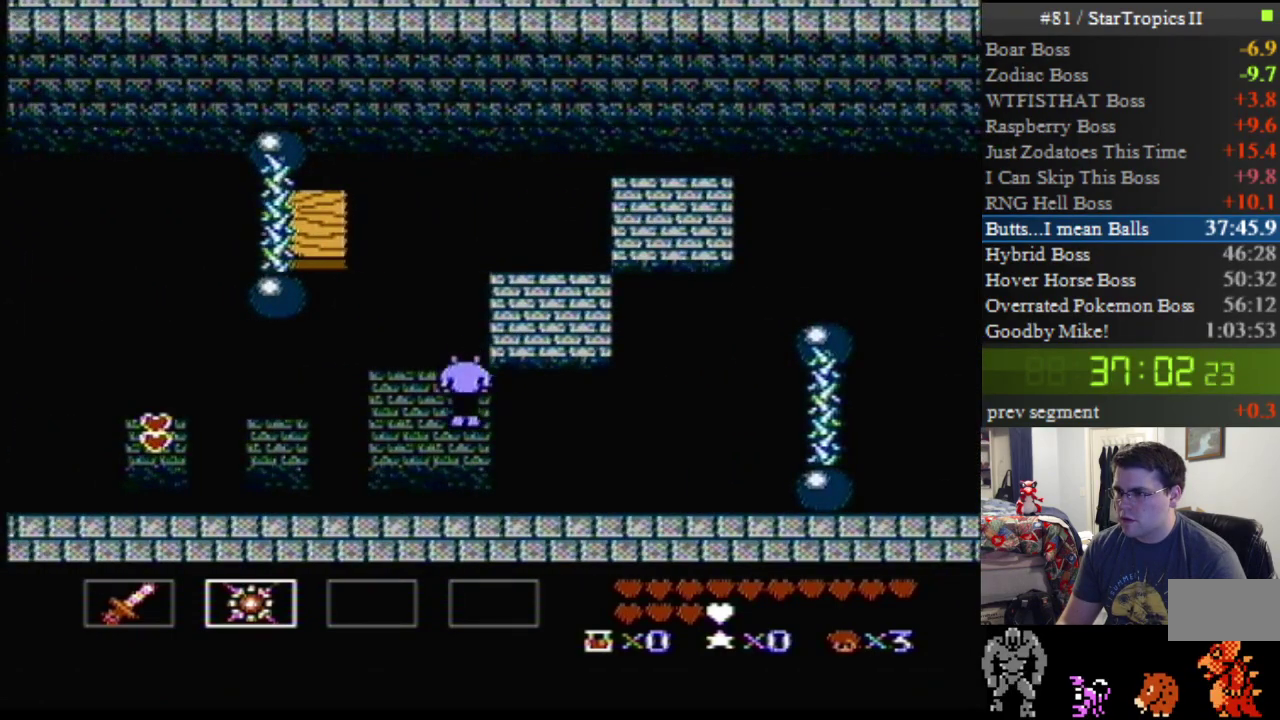
{"buttons": [], "events": [[50, "DPAD_UP", "up"]]}
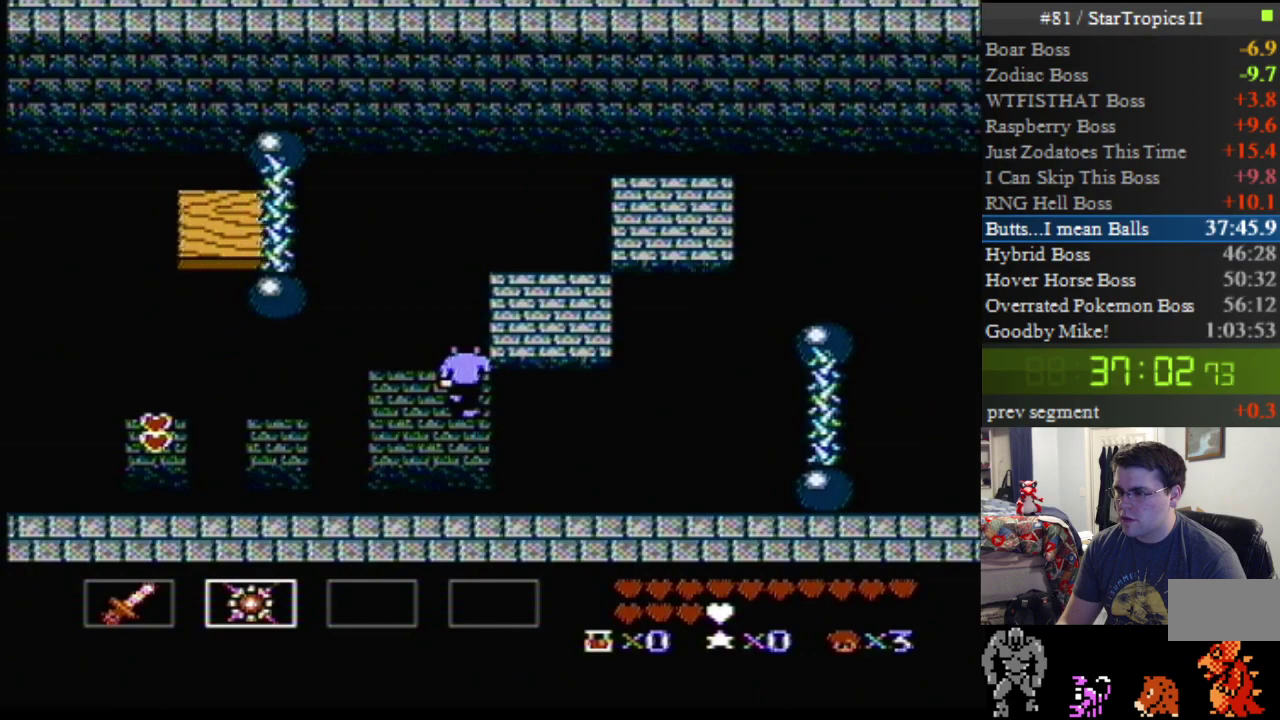
{"buttons": [], "events": []}
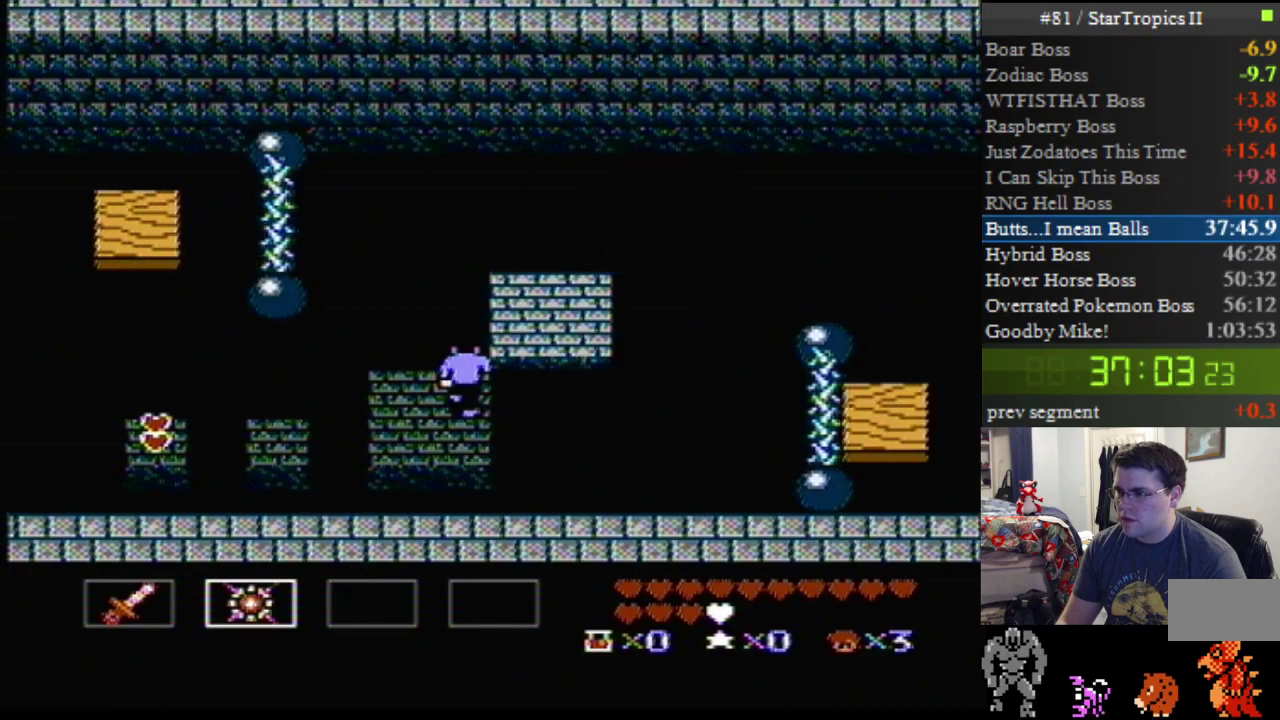
{"buttons": [], "events": []}
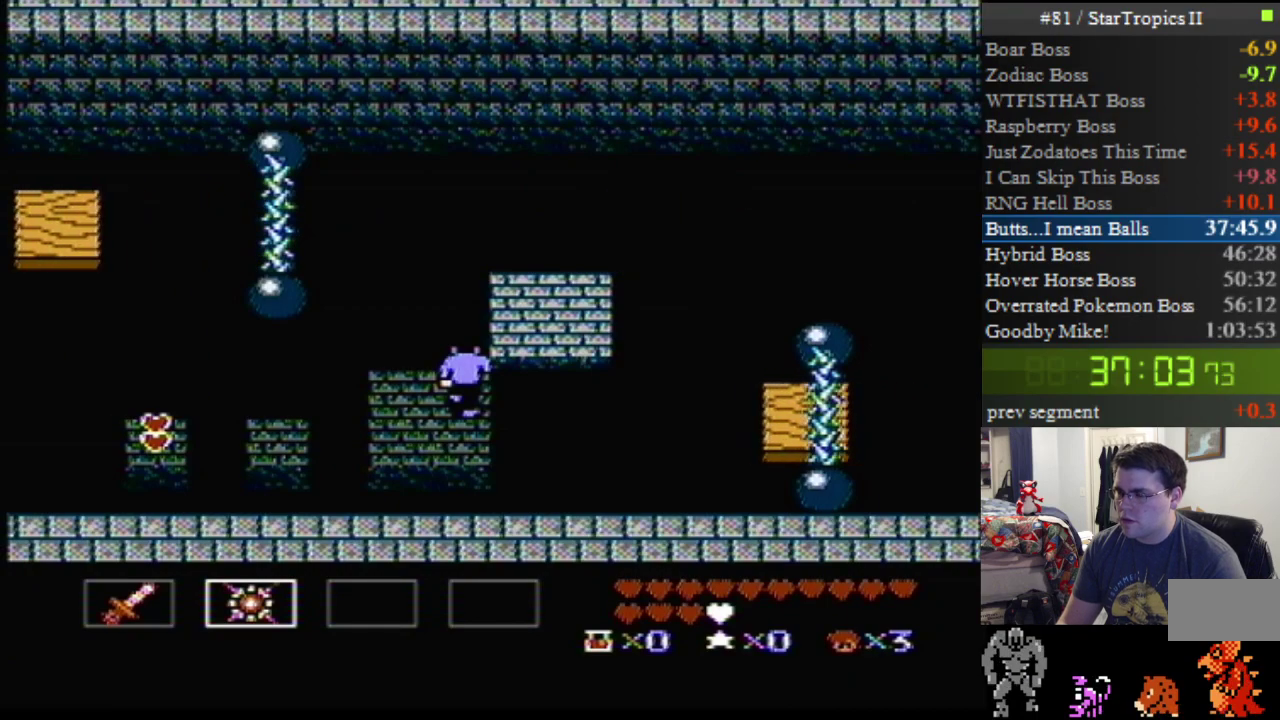
{"buttons": [], "events": []}
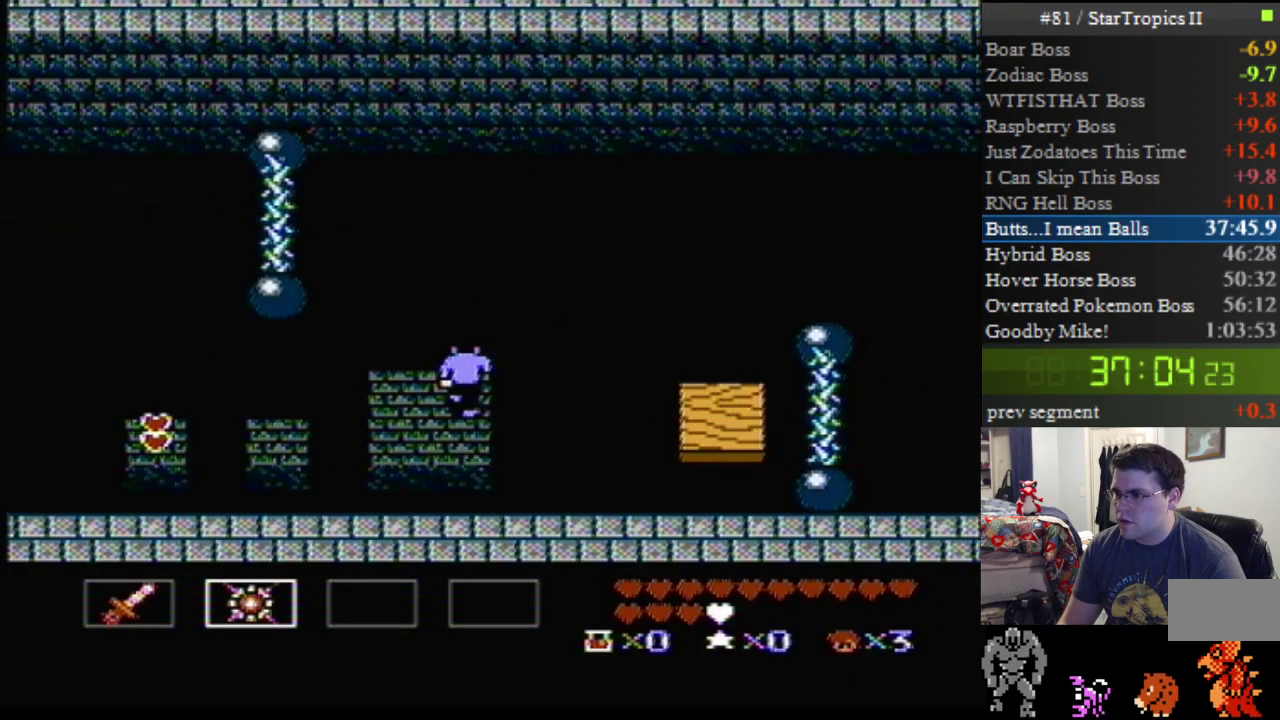
{"buttons": [], "events": []}
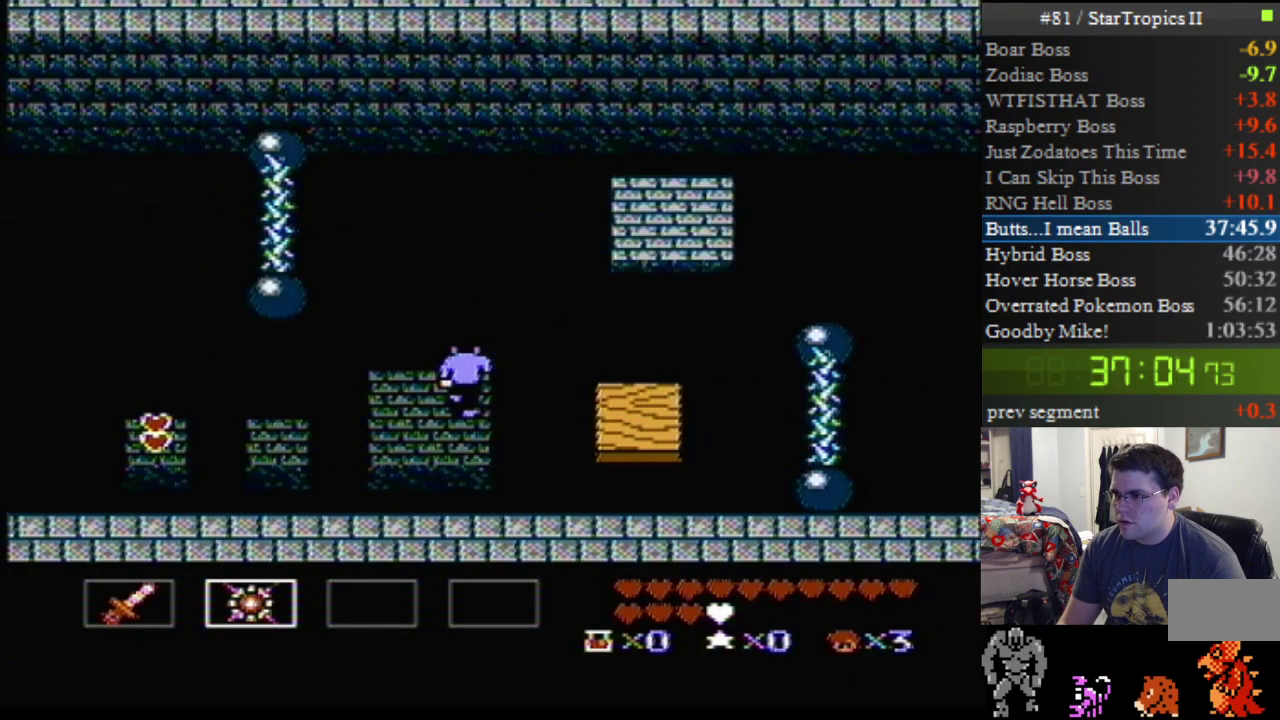
{"buttons": ["A", "DPAD_RIGHT"], "events": [[83, "DPAD_RIGHT", "down"], [117, "A", "down"]]}
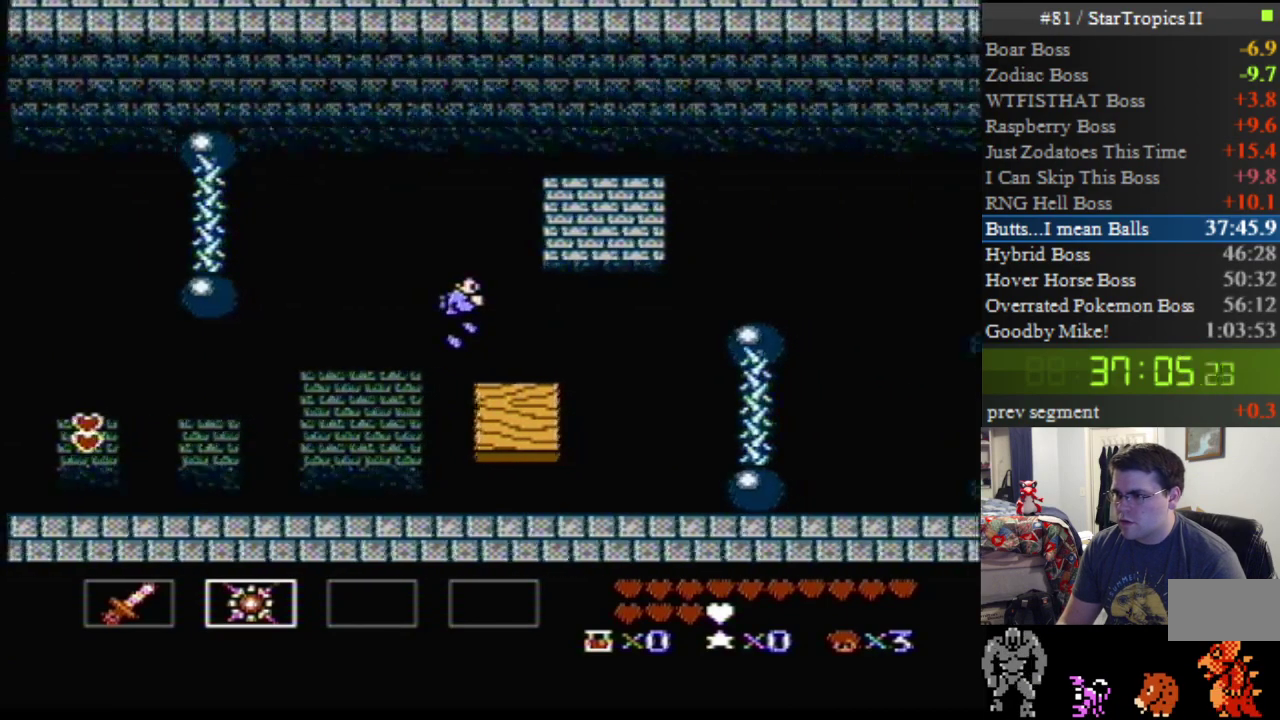
{"buttons": [], "events": [[217, "A", "up"], [250, "DPAD_RIGHT", "up"]]}
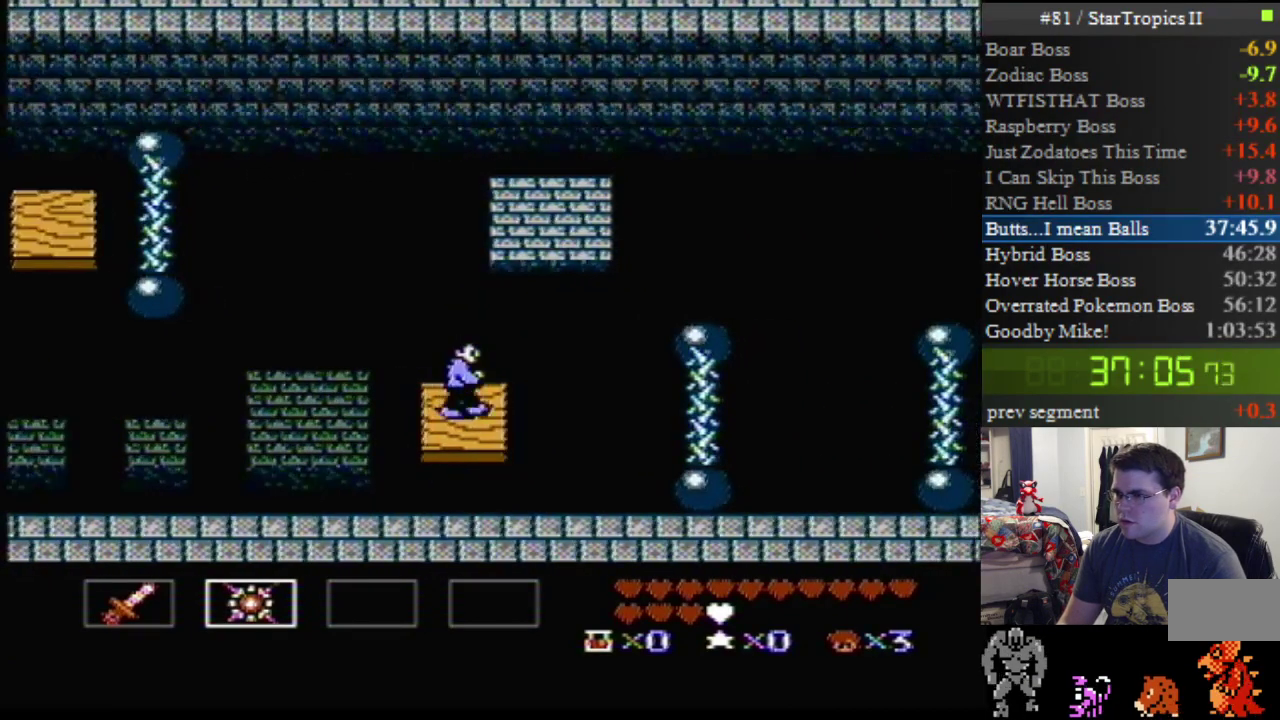
{"buttons": [], "events": []}
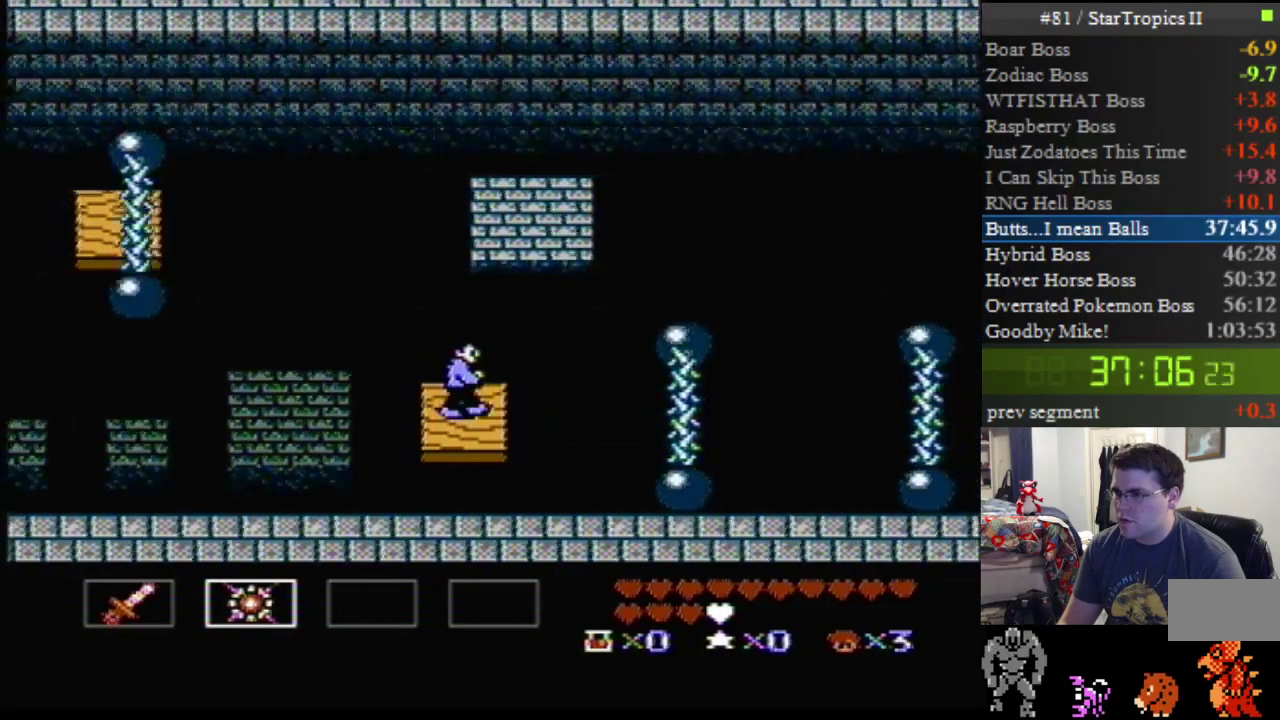
{"buttons": [], "events": []}
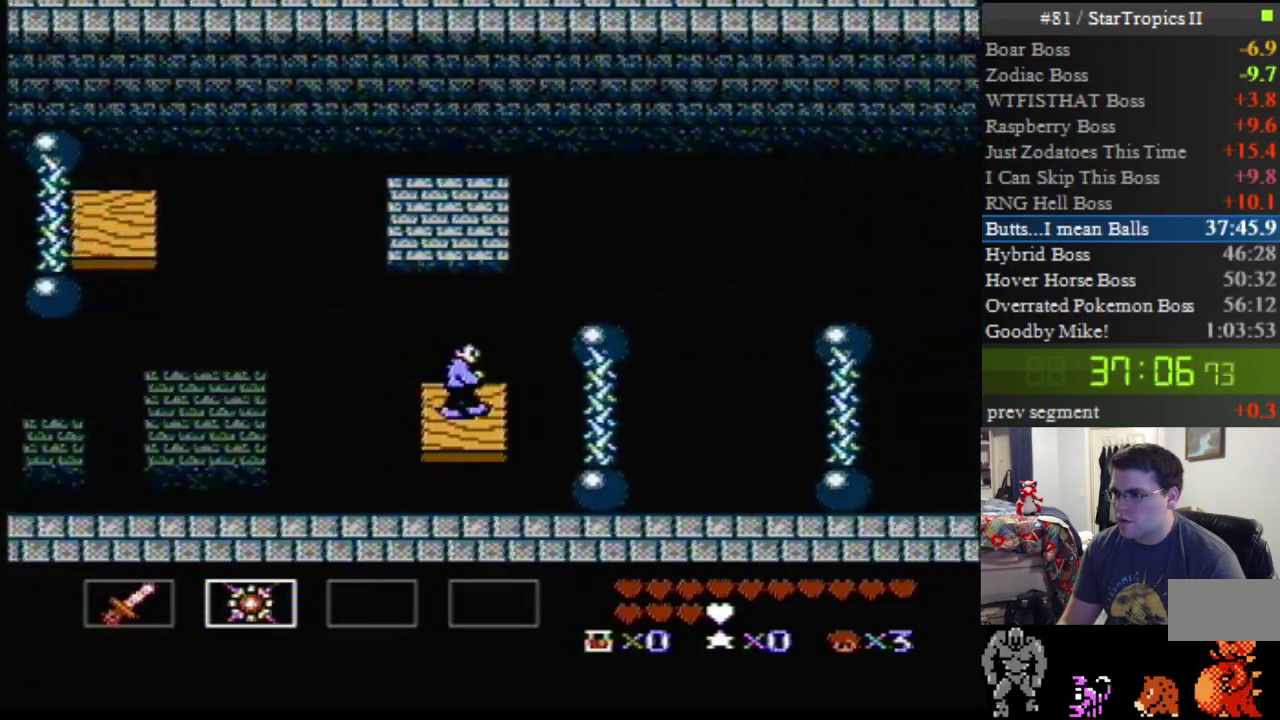
{"buttons": ["A", "DPAD_RIGHT"], "events": [[467, "DPAD_RIGHT", "down"], [500, "A", "down"]]}
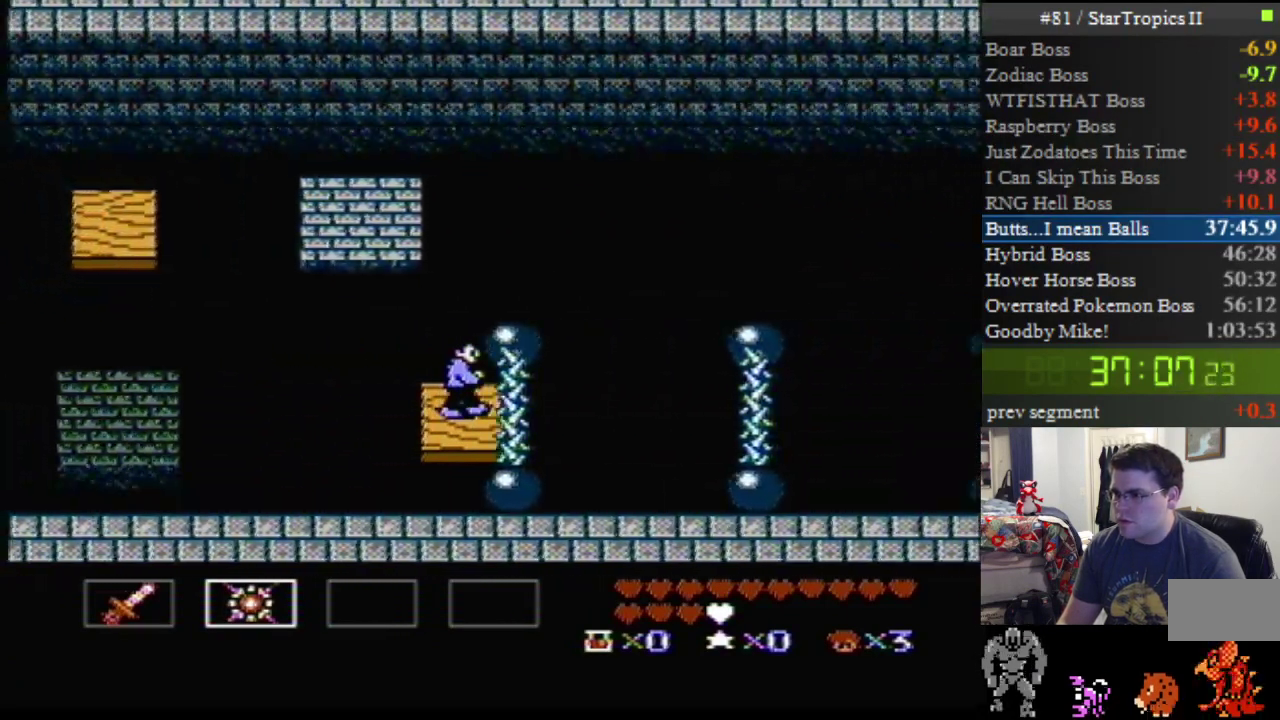
{"buttons": ["A", "DPAD_RIGHT"], "events": []}
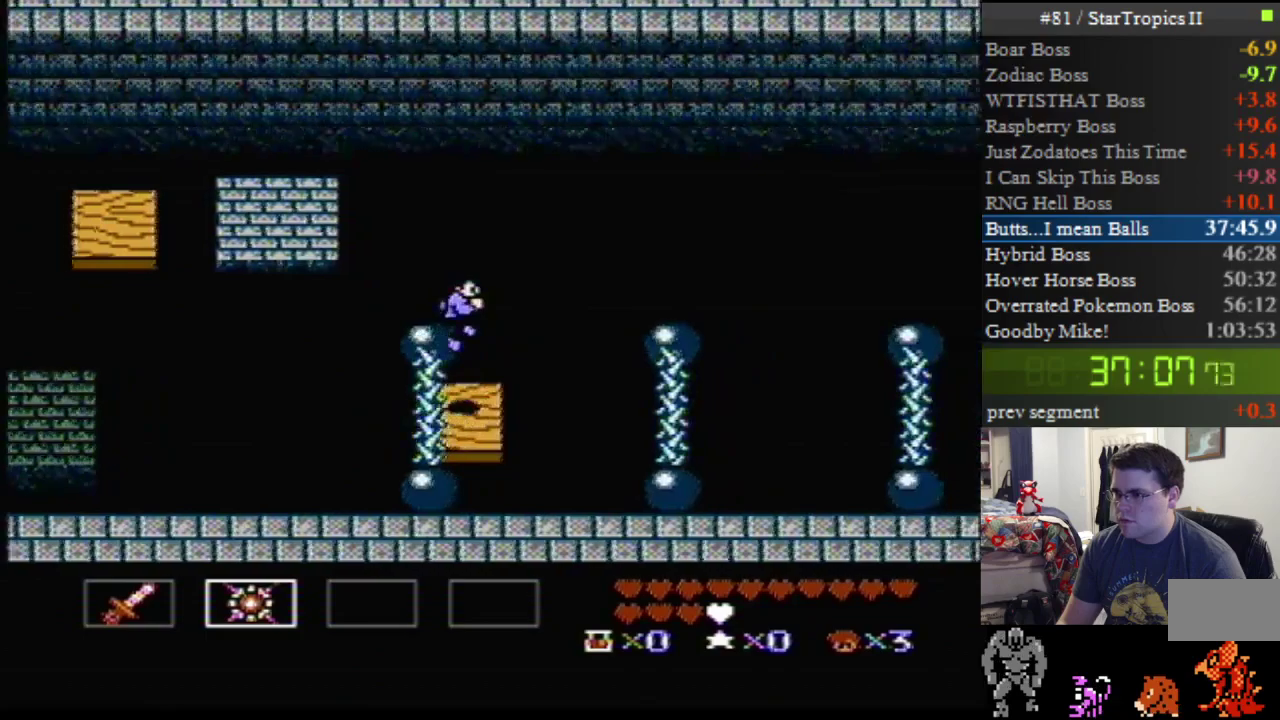
{"buttons": [], "events": [[100, "DPAD_RIGHT", "up"], [150, "A", "up"]]}
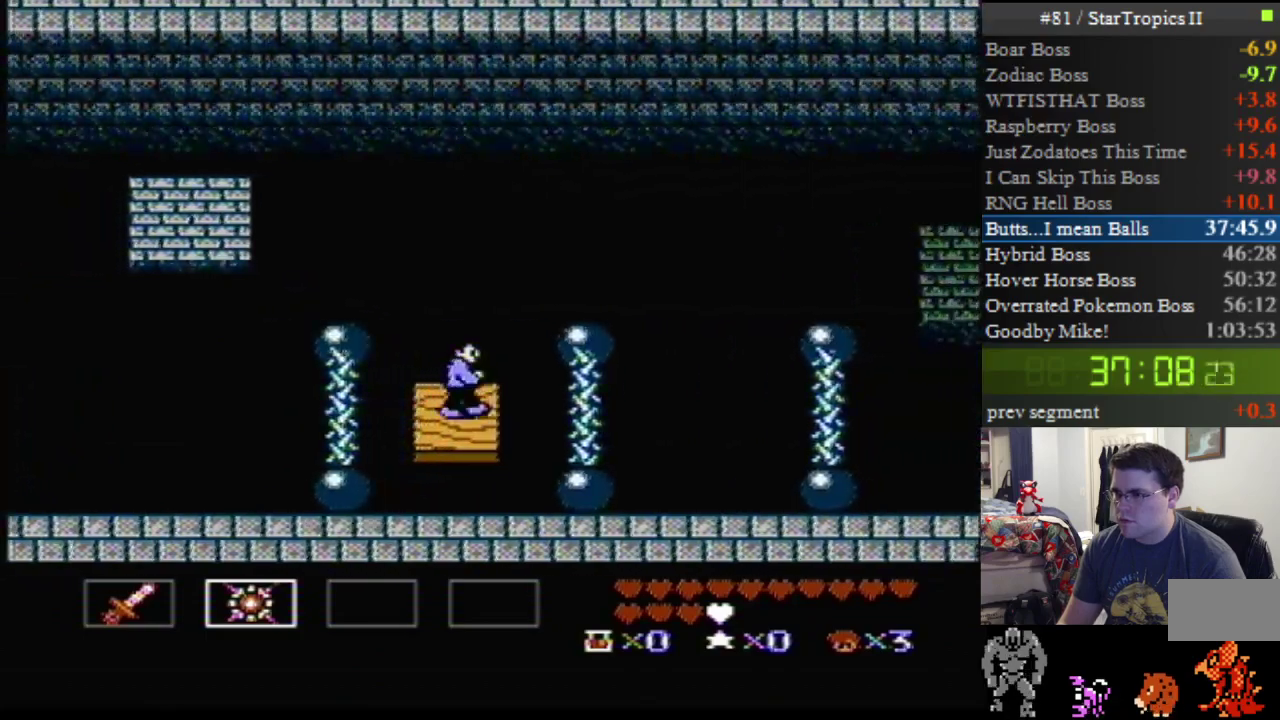
{"buttons": ["A", "DPAD_RIGHT"], "events": [[383, "DPAD_RIGHT", "down"], [417, "A", "down"]]}
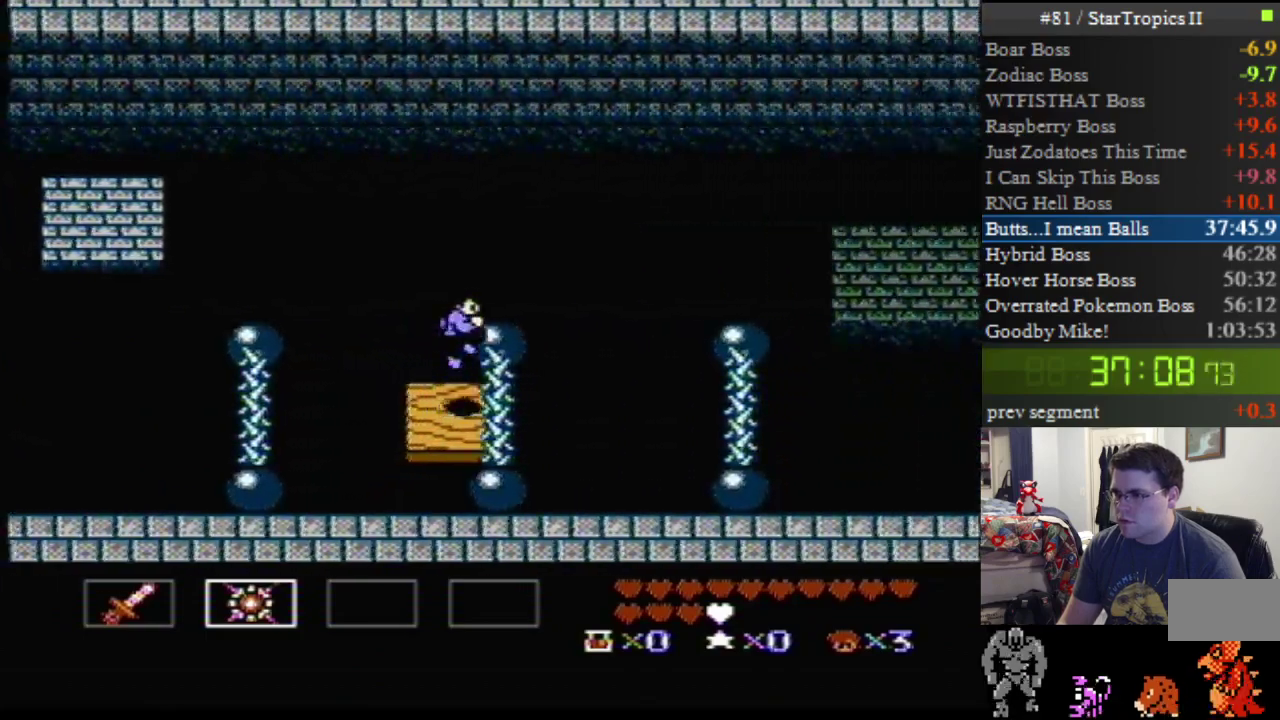
{"buttons": ["A", "DPAD_RIGHT"], "events": []}
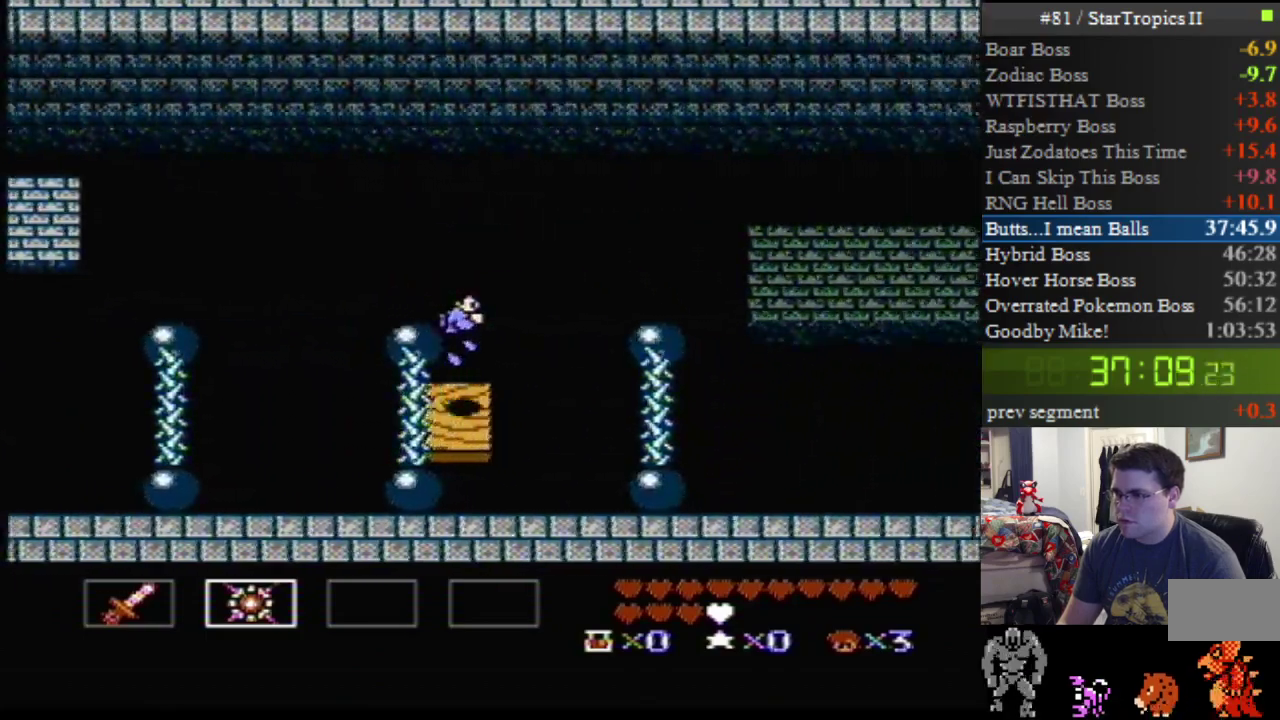
{"buttons": [], "events": [[33, "DPAD_RIGHT", "up"], [67, "A", "up"]]}
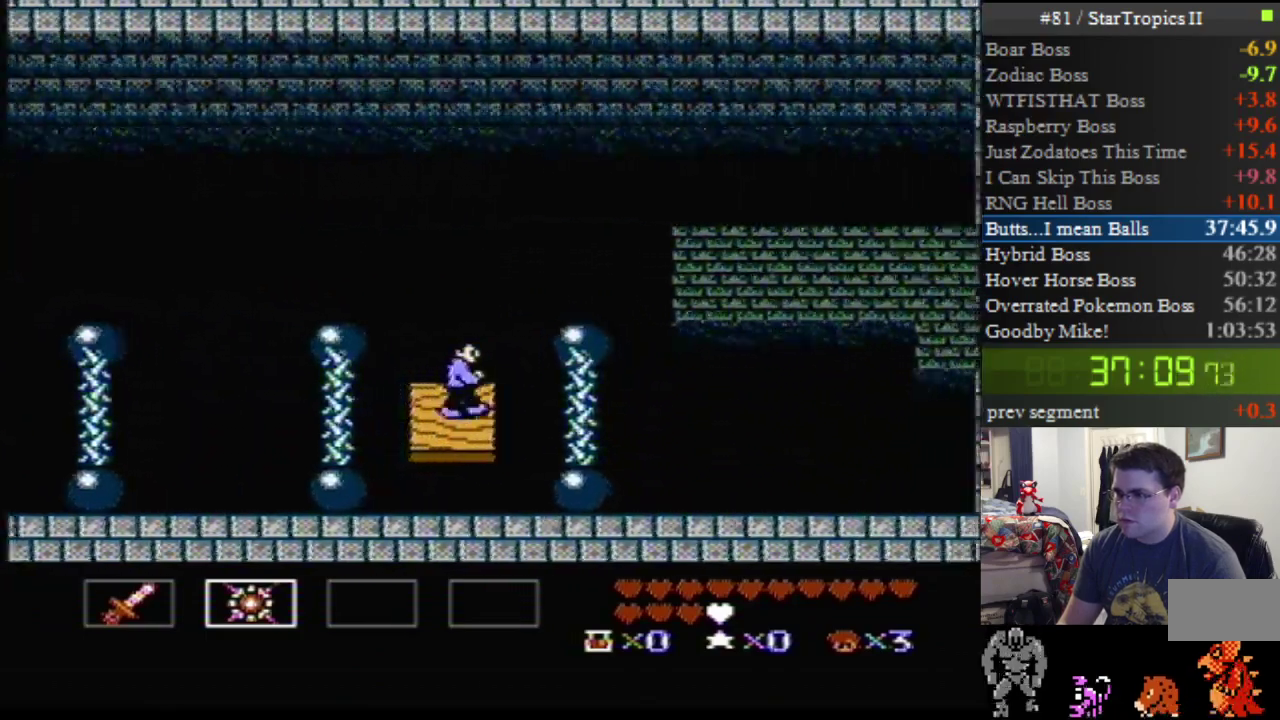
{"buttons": ["A", "DPAD_RIGHT"], "events": [[350, "A", "down"], [350, "DPAD_RIGHT", "down"]]}
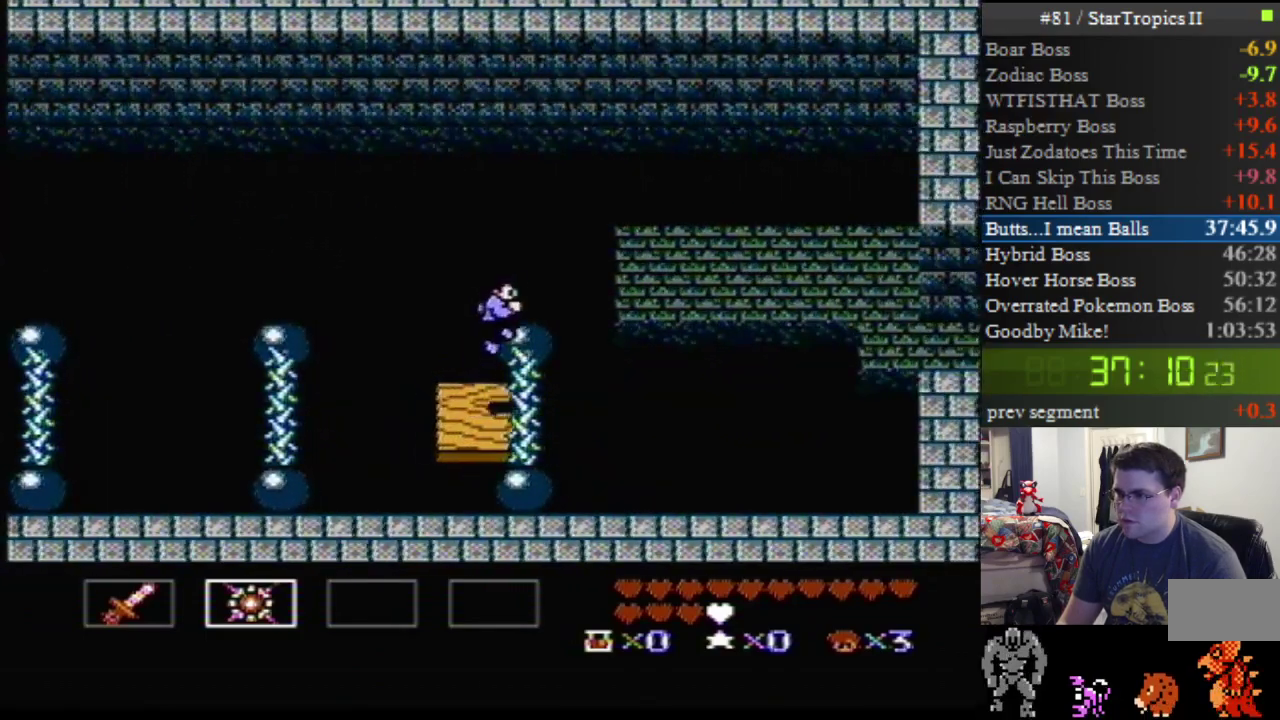
{"buttons": [], "events": [[417, "DPAD_RIGHT", "up"], [433, "A", "up"]]}
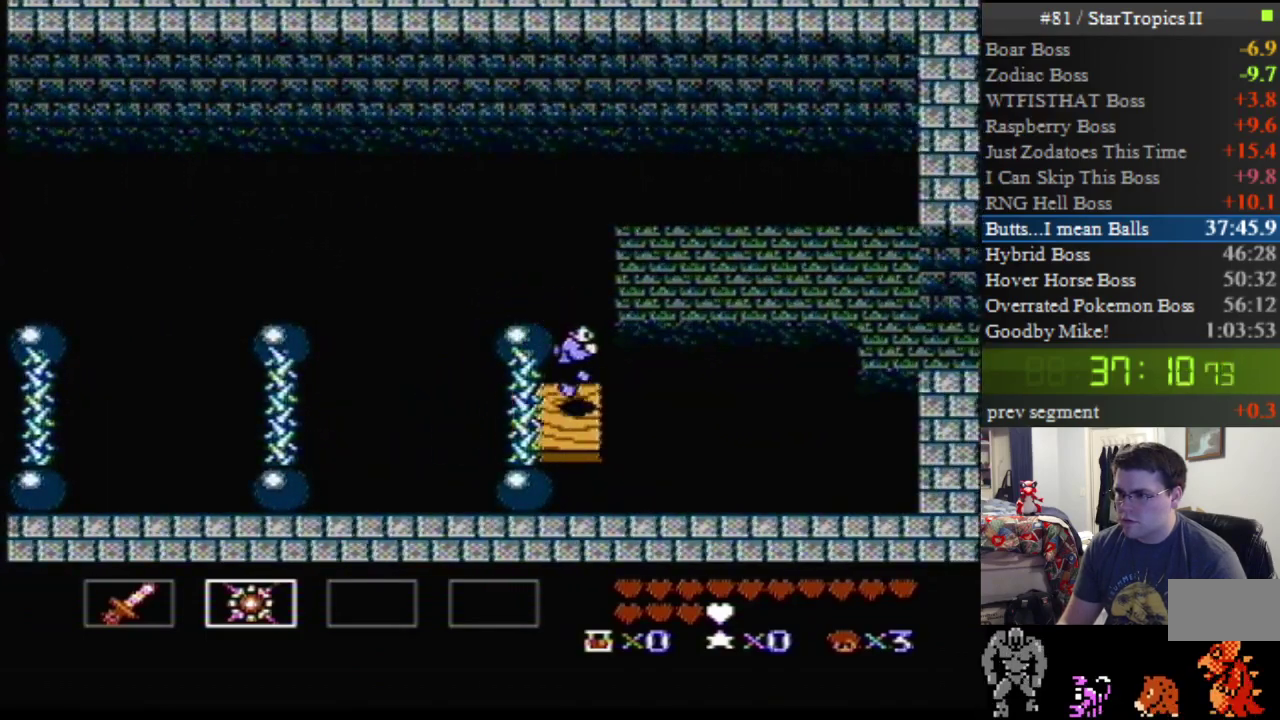
{"buttons": [], "events": []}
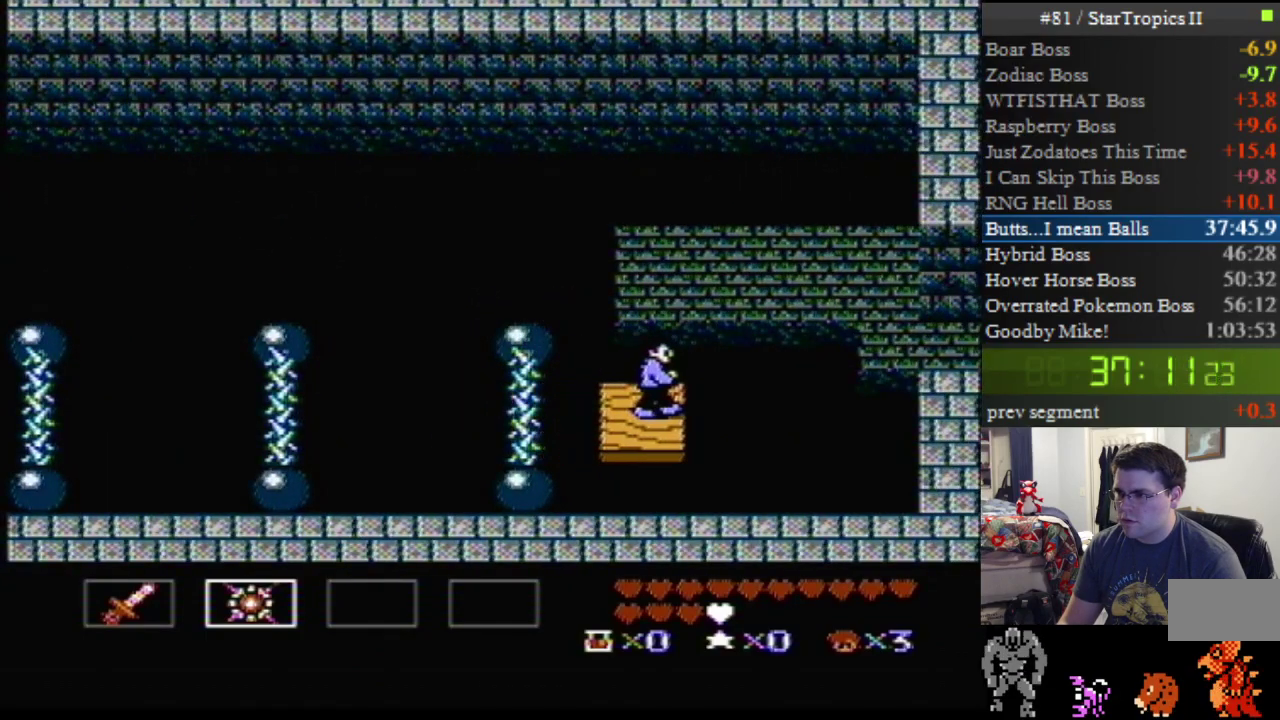
{"buttons": ["A", "DPAD_UP", "DPAD_RIGHT"], "events": [[217, "DPAD_RIGHT", "down"], [217, "DPAD_UP", "down"], [350, "A", "down"]]}
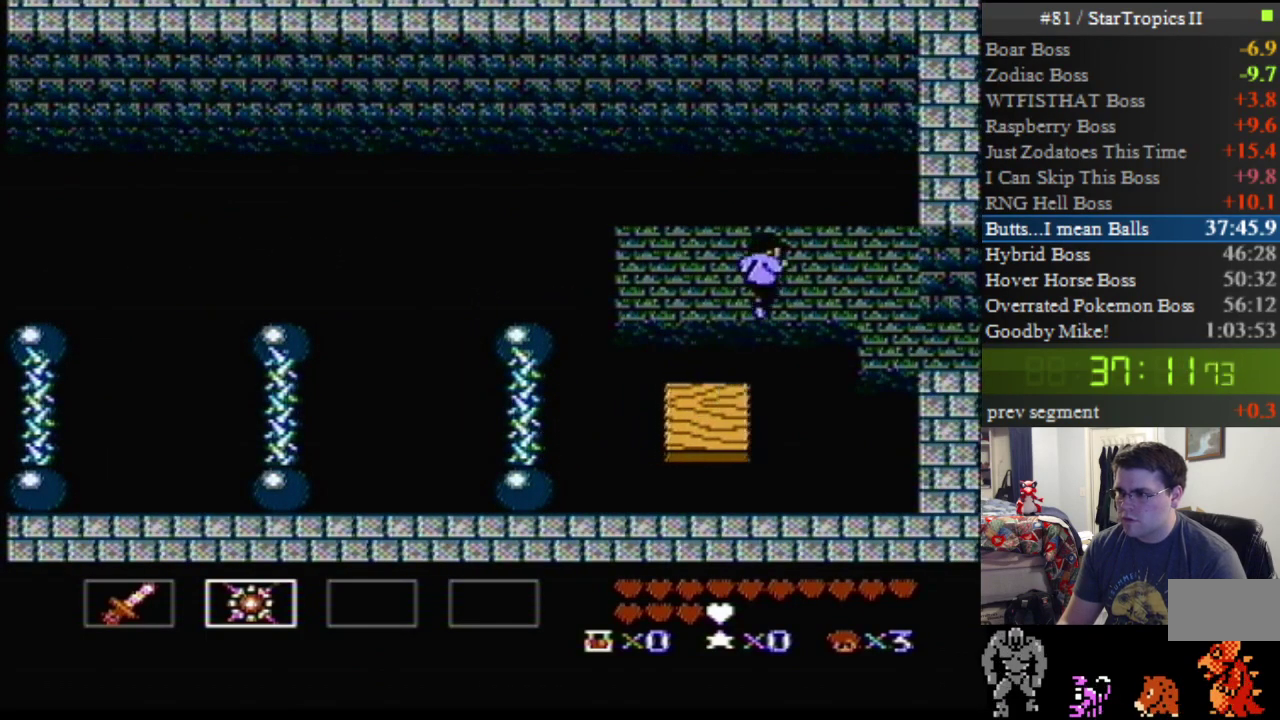
{"buttons": ["A", "DPAD_UP", "DPAD_RIGHT"], "events": []}
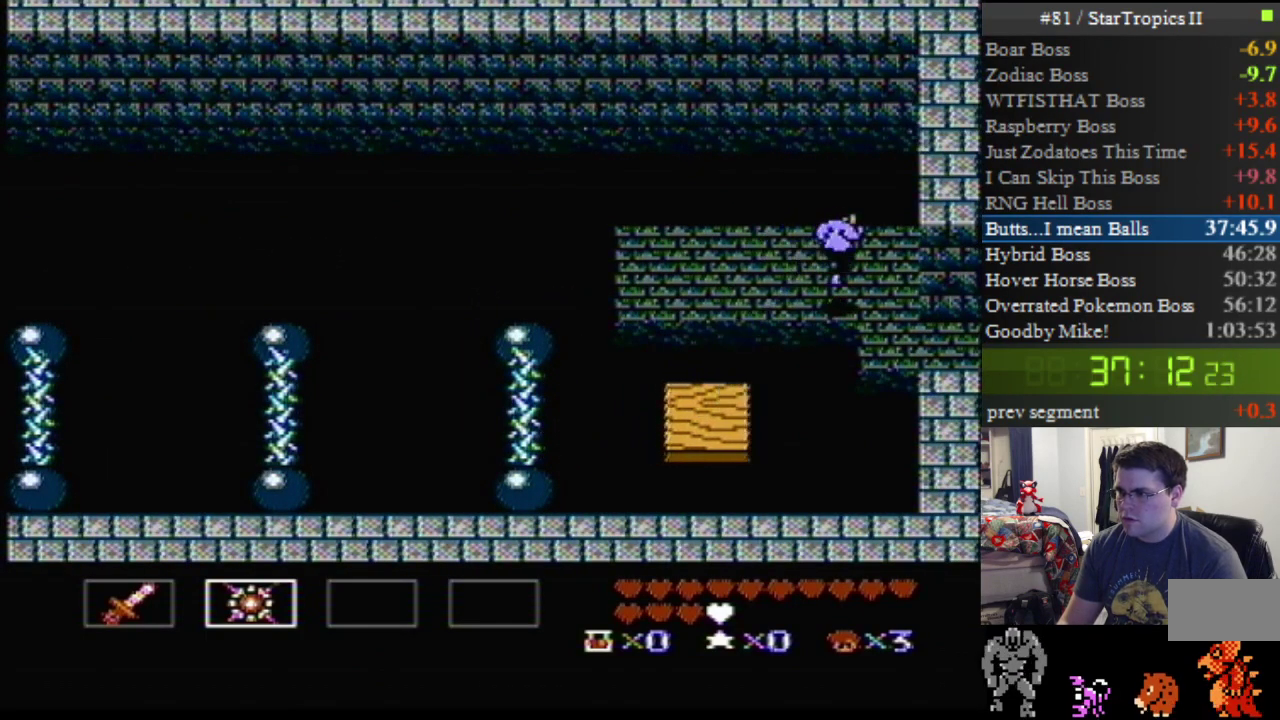
{"buttons": ["DPAD_DOWN", "DPAD_RIGHT"], "events": [[117, "A", "up"], [183, "DPAD_DOWN", "down"], [183, "DPAD_UP", "up"]]}
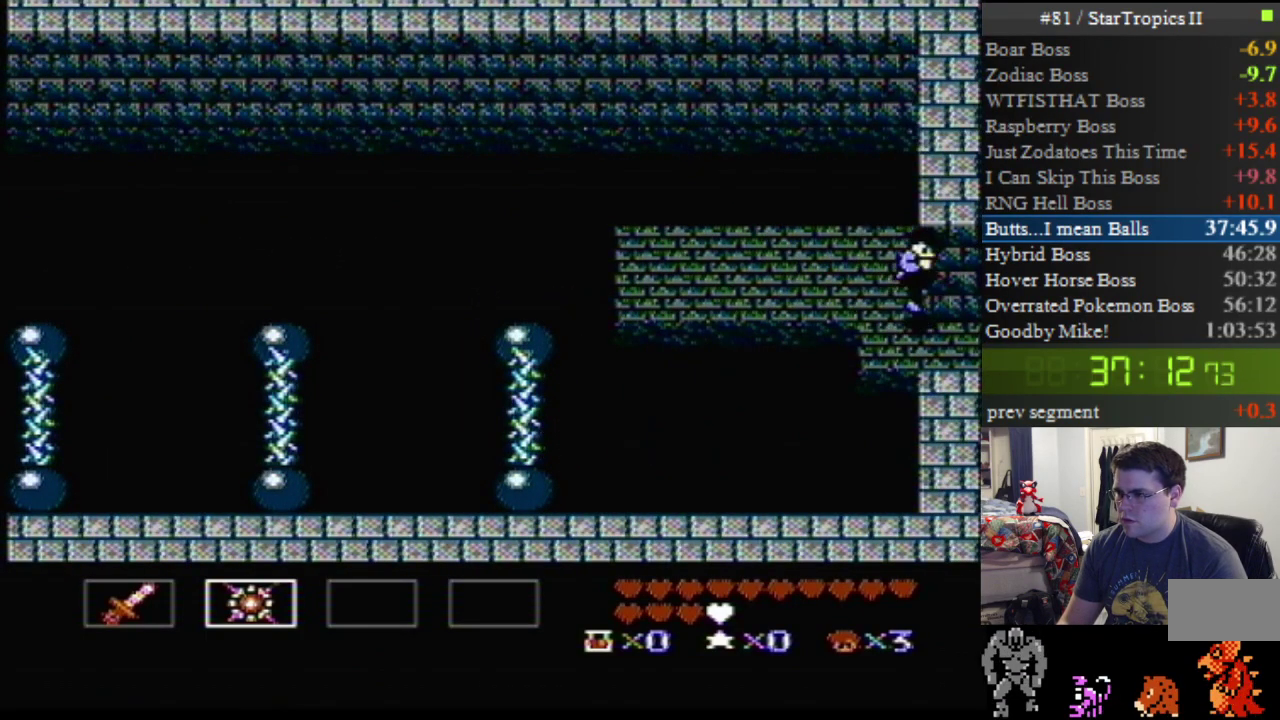
{"buttons": [], "events": [[100, "DPAD_DOWN", "up"], [133, "DPAD_RIGHT", "up"]]}
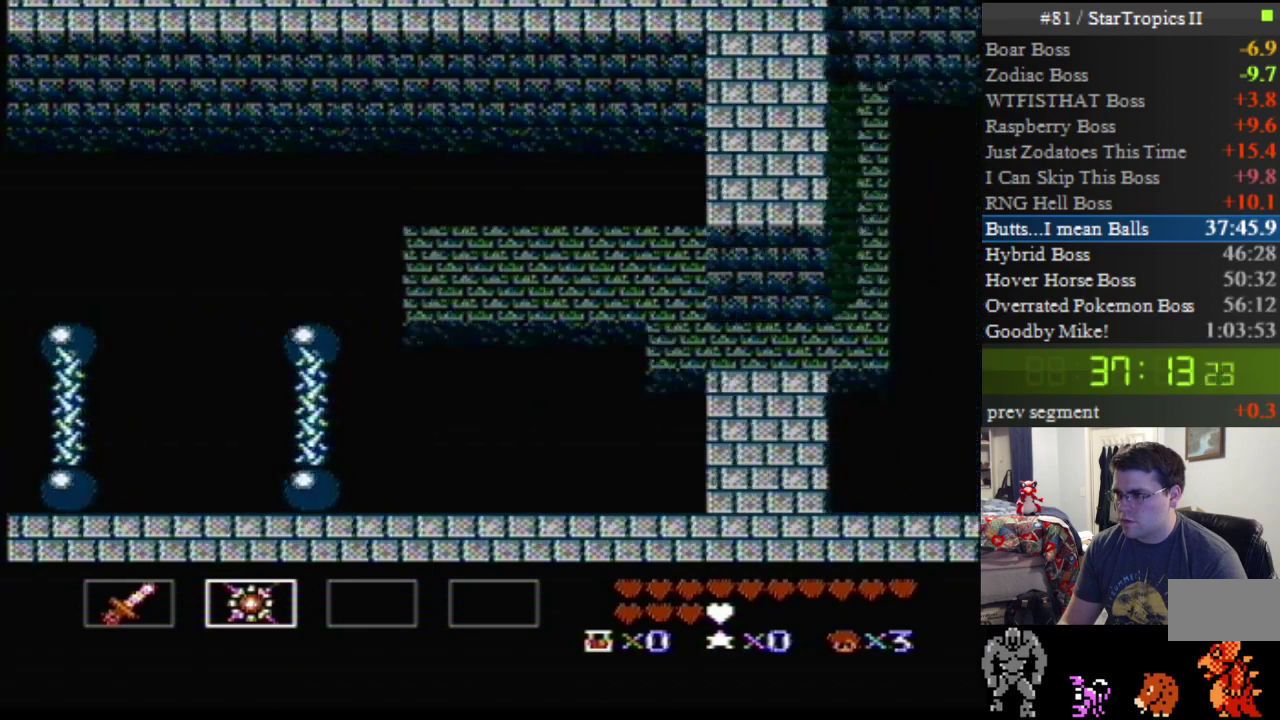
{"buttons": [], "events": []}
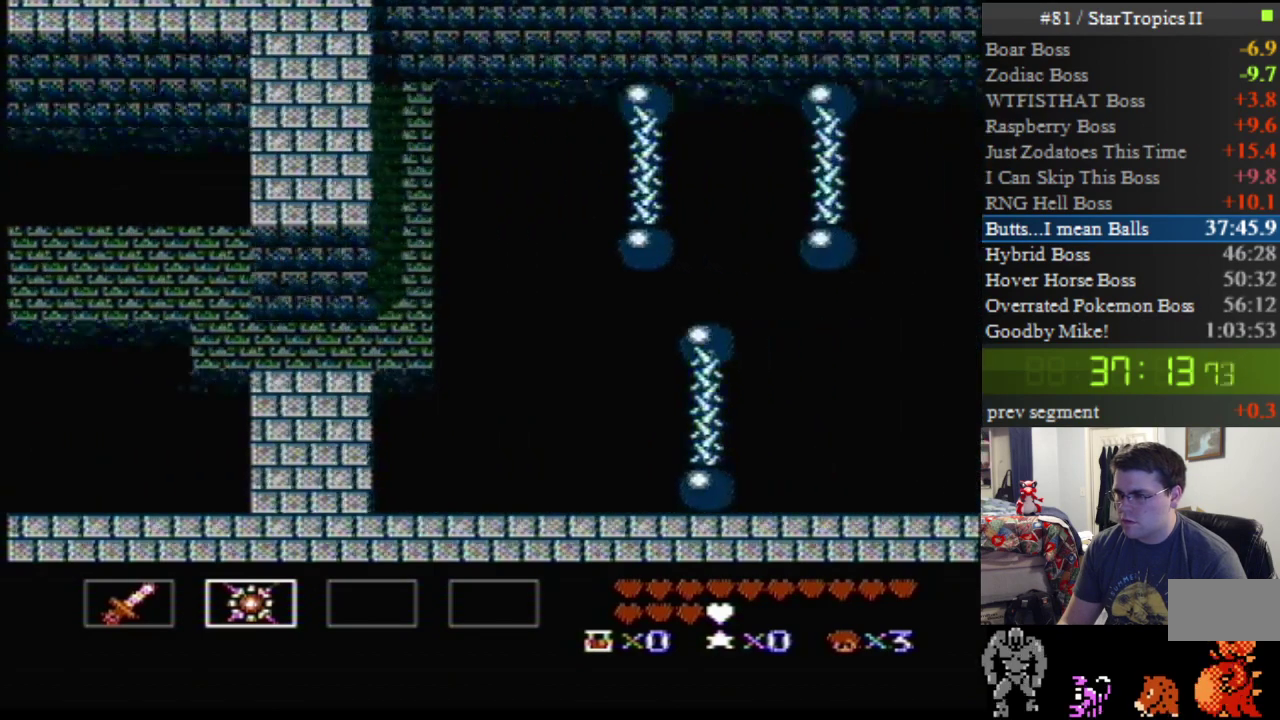
{"buttons": ["DPAD_UP"], "events": [[283, "DPAD_UP", "down"]]}
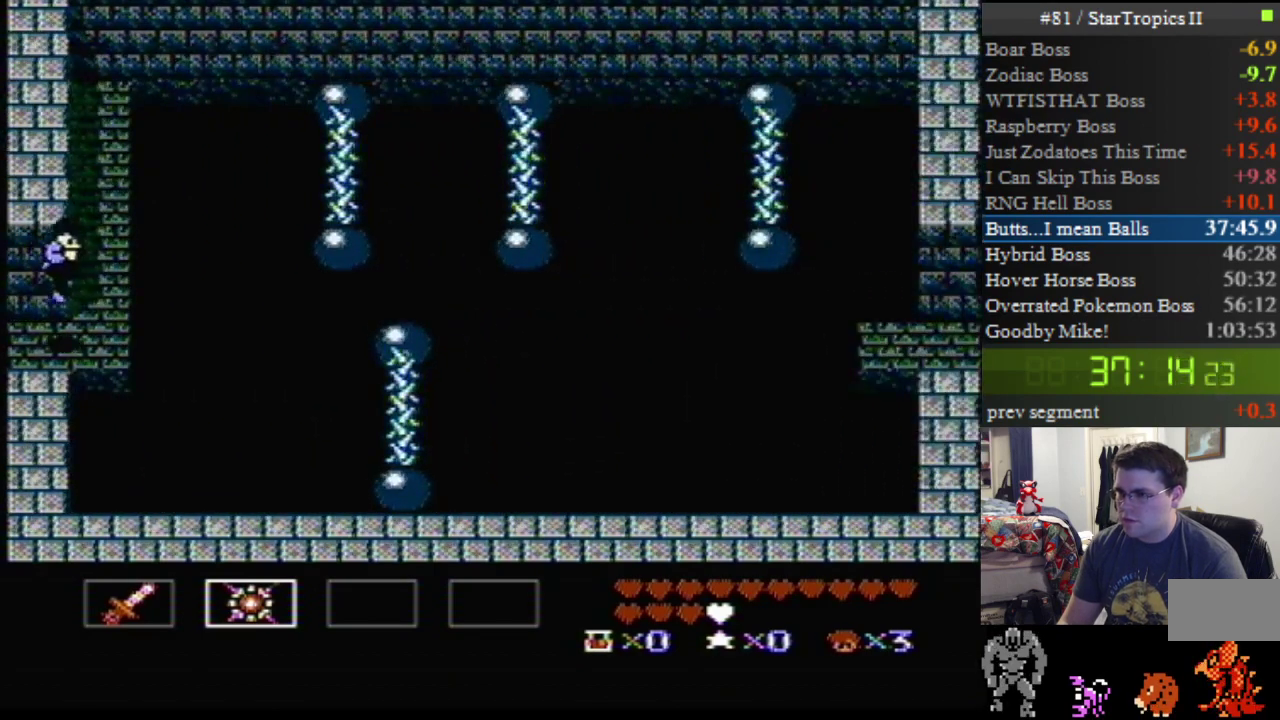
{"buttons": ["DPAD_UP"], "events": []}
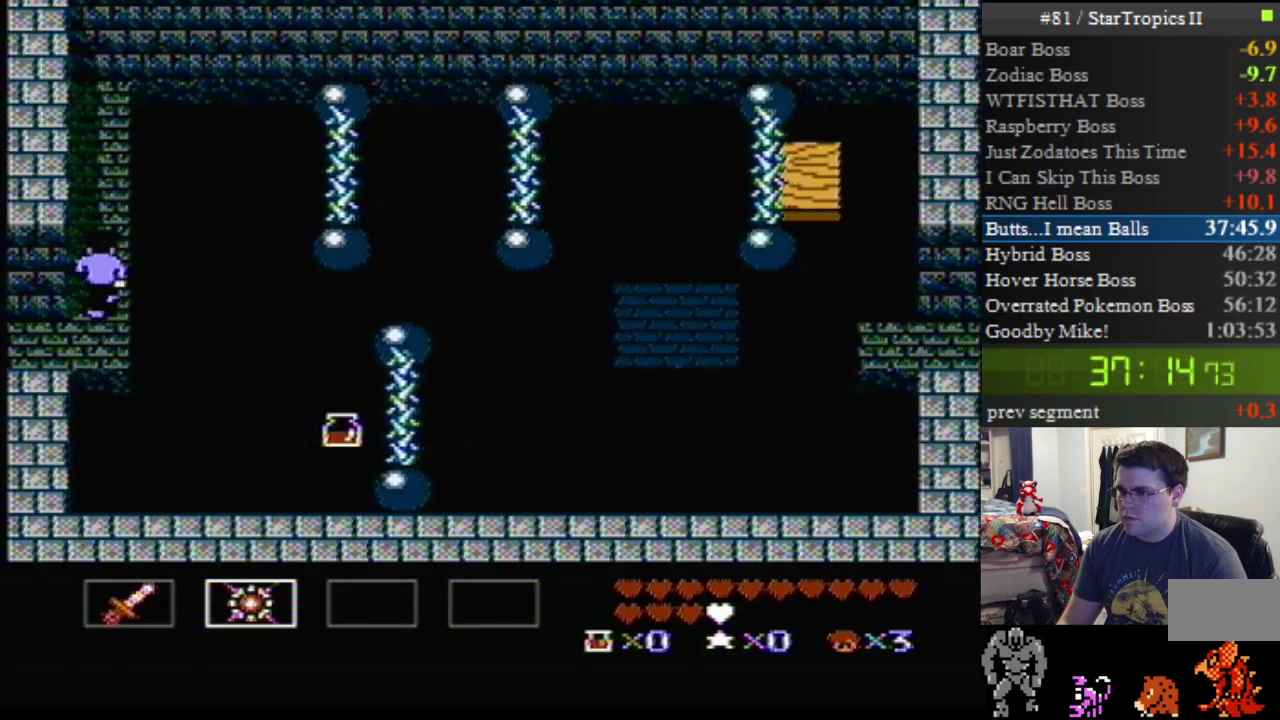
{"buttons": ["DPAD_UP"], "events": []}
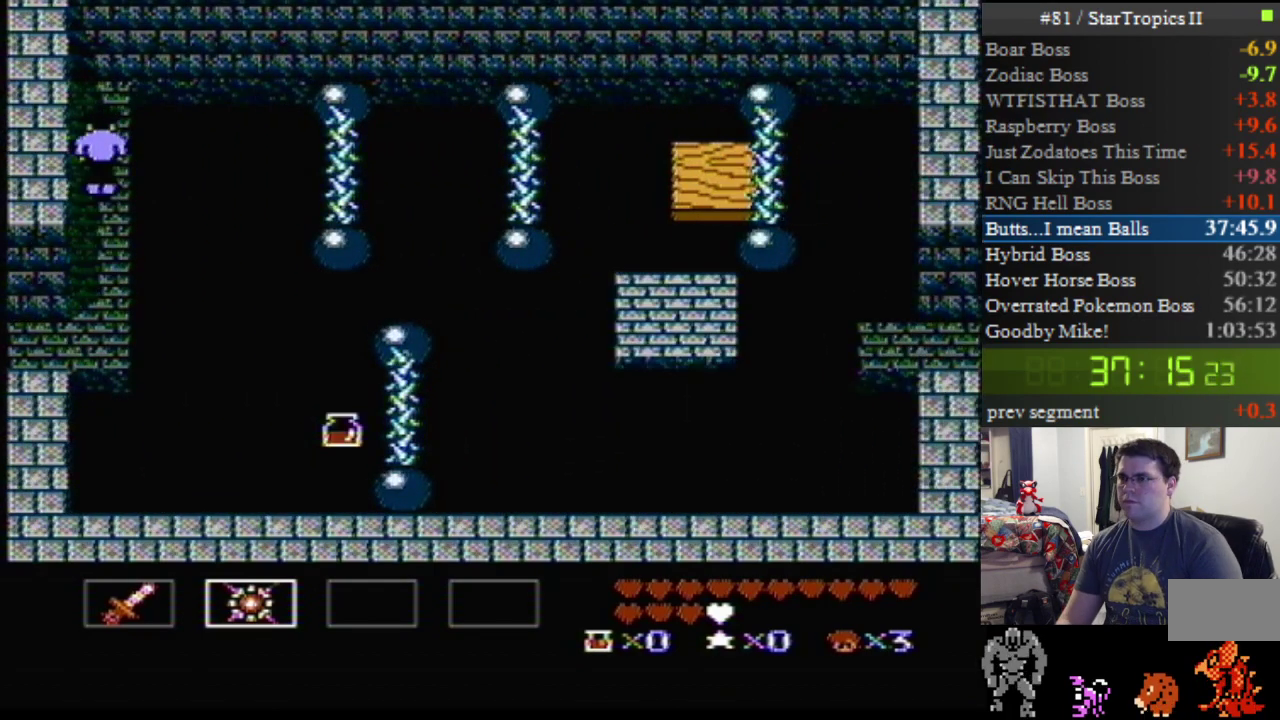
{"buttons": [], "events": [[100, "DPAD_UP", "up"], [217, "DPAD_RIGHT", "down"], [317, "DPAD_RIGHT", "up"]]}